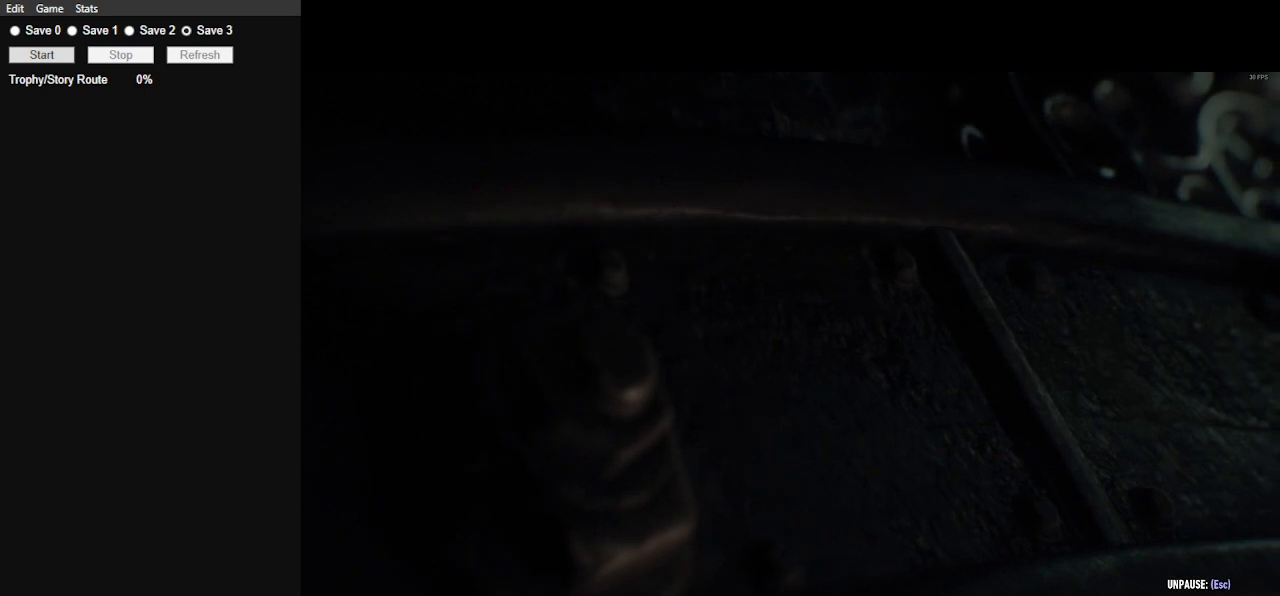
Gameplay with keyboard and mouse; each line is a JSON object with the keys and mouse buttons held at the frame after it. "events" lists presses ("down") and releases ("up") of ".", "/", "0", "1", "2", "3", "4", "5", "6", "7", "8", "9", "a", "alt_l", "alt_r", "b", "backslash", "backspace", "c", "caps_lock", "comma", "ctrl_l", "ctrl_r", "d", "e", "equals", "f", "g", "h", "i", "j", "k", "l", "lbracket", "m", "minus", "n", "o", "p", "q", "quote", "r", "rbracket", "return", "s", "semicolon", "shift_l", "shift_r", "space", "super", "t", "tab", "tilde", "u", "v", "w", "x", "y", "z", "mouse_left", "mouse_wheel" and "mouse_right" between this image and that frame as [ms after this image, input, new state], when the widget could be followed in between. "mouse_left", "mouse_wheel", "mouse_right" = the "left", "wheel", "right" buttons of the "mouse" list. No other keys are recorded. "wheel" means that the mouse wheel is clicked or scrolled. Not read: mouse_move.
{"keys": ["alt_l"], "mouse": [], "events": [[133, "alt_l", "down"], [233, "tab", "down"], [400, "tab", "up"]]}
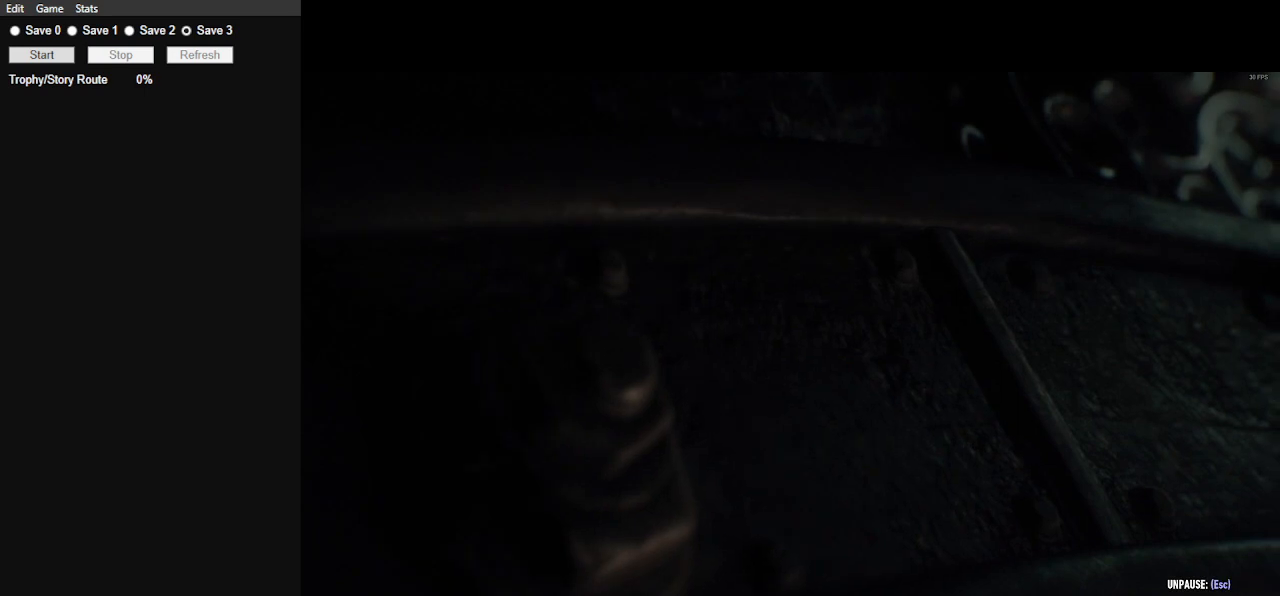
{"keys": [], "mouse": [], "events": [[433, "alt_l", "up"]]}
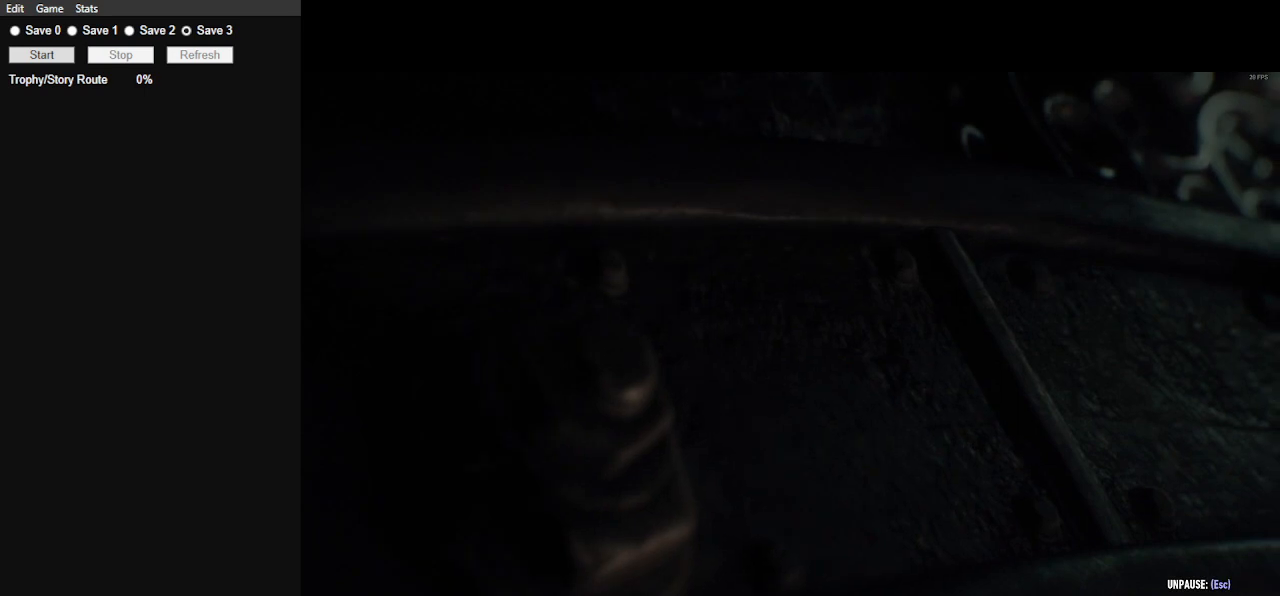
{"keys": [], "mouse": [], "events": []}
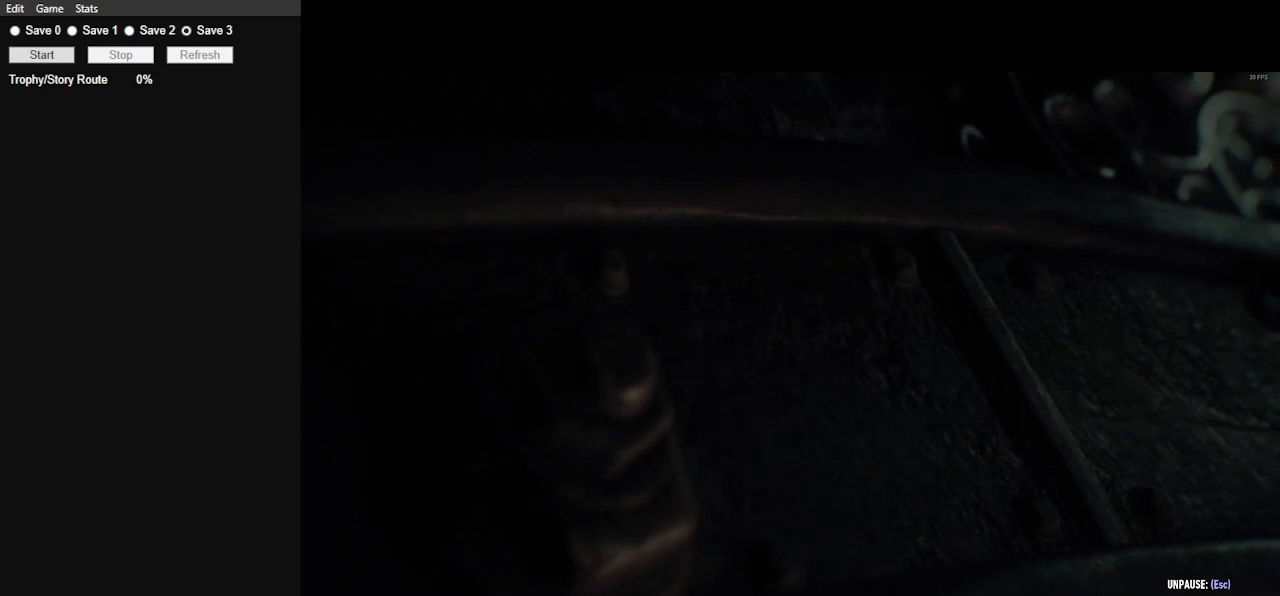
{"keys": [], "mouse": [], "events": []}
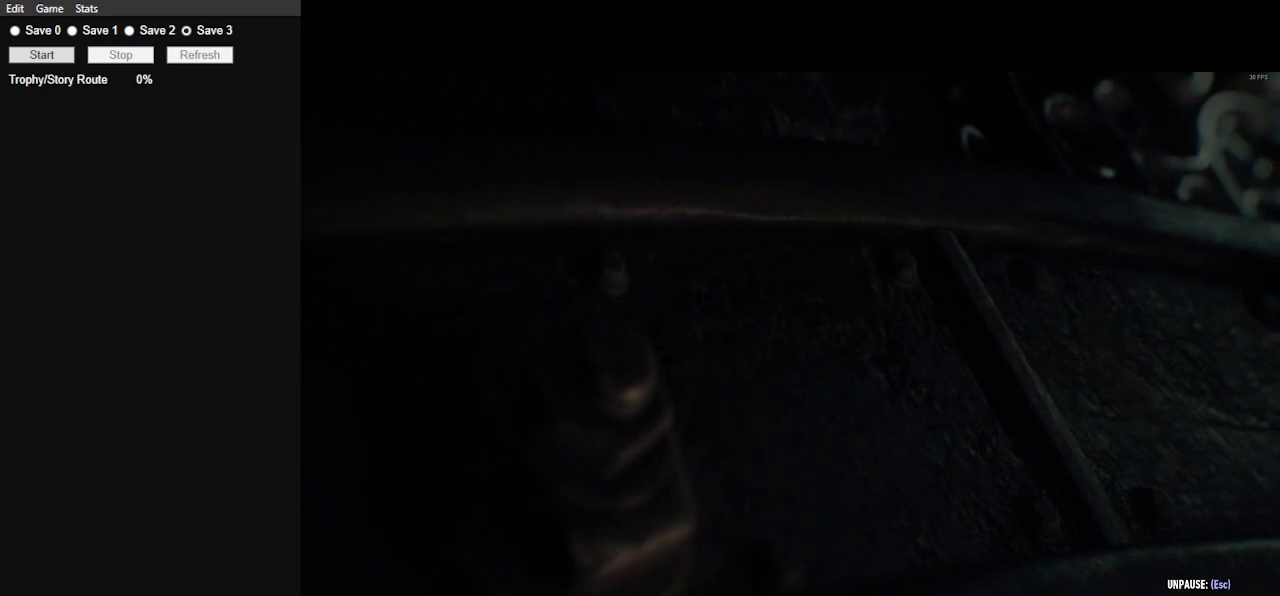
{"keys": [], "mouse": [], "events": []}
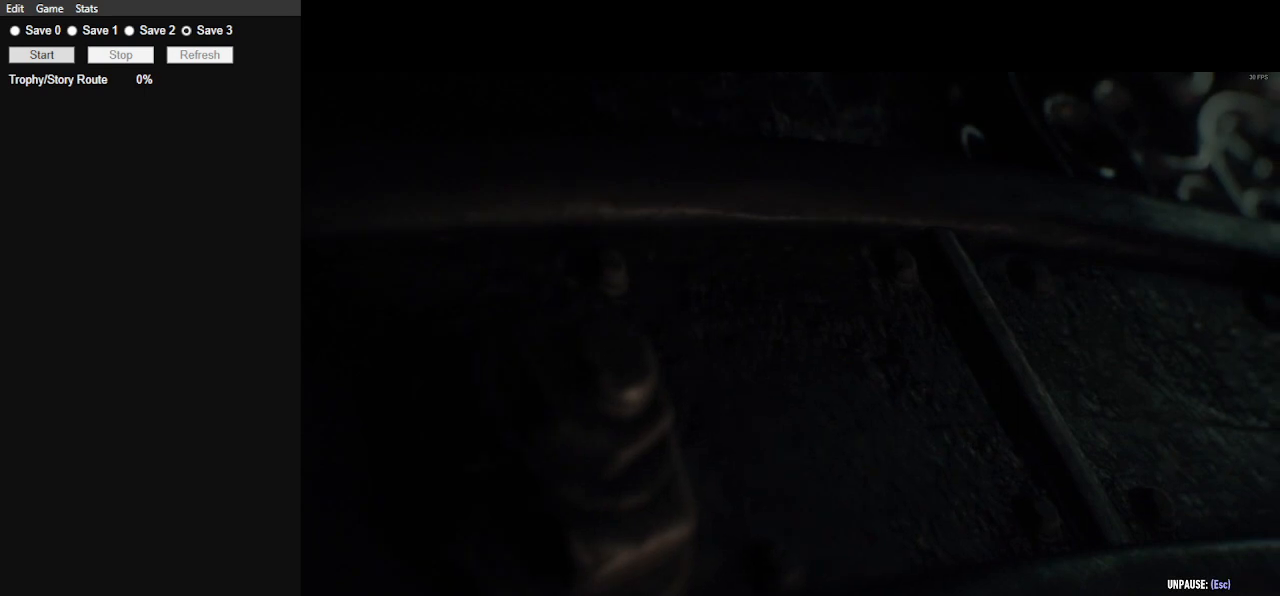
{"keys": [], "mouse": [], "events": []}
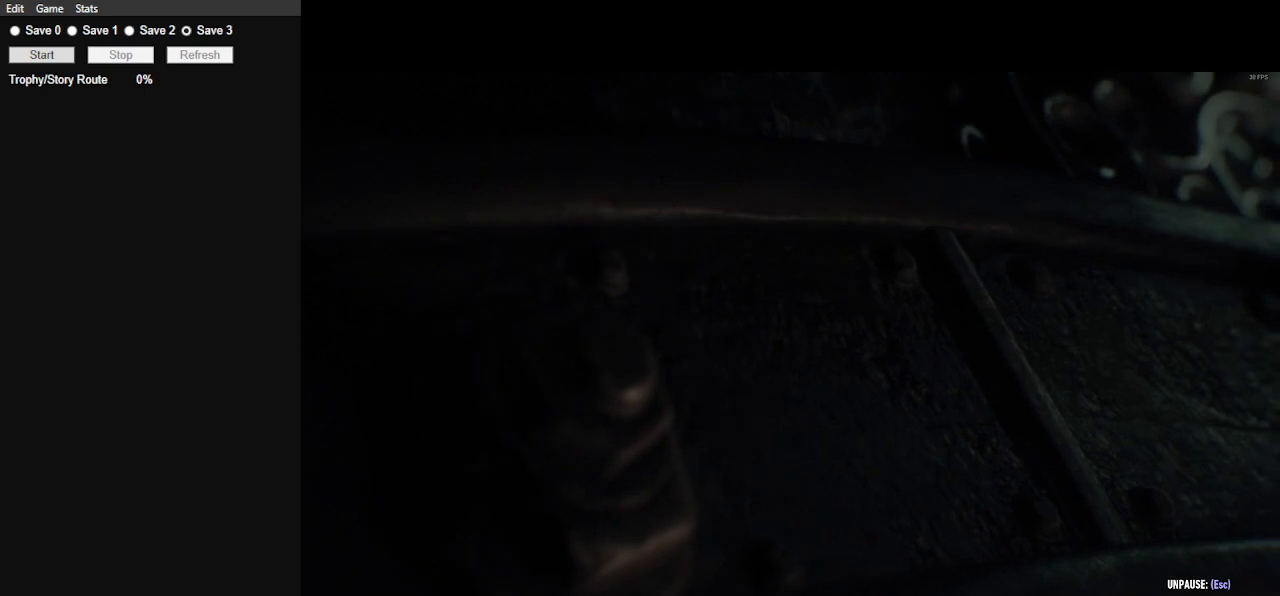
{"keys": [], "mouse": [], "events": []}
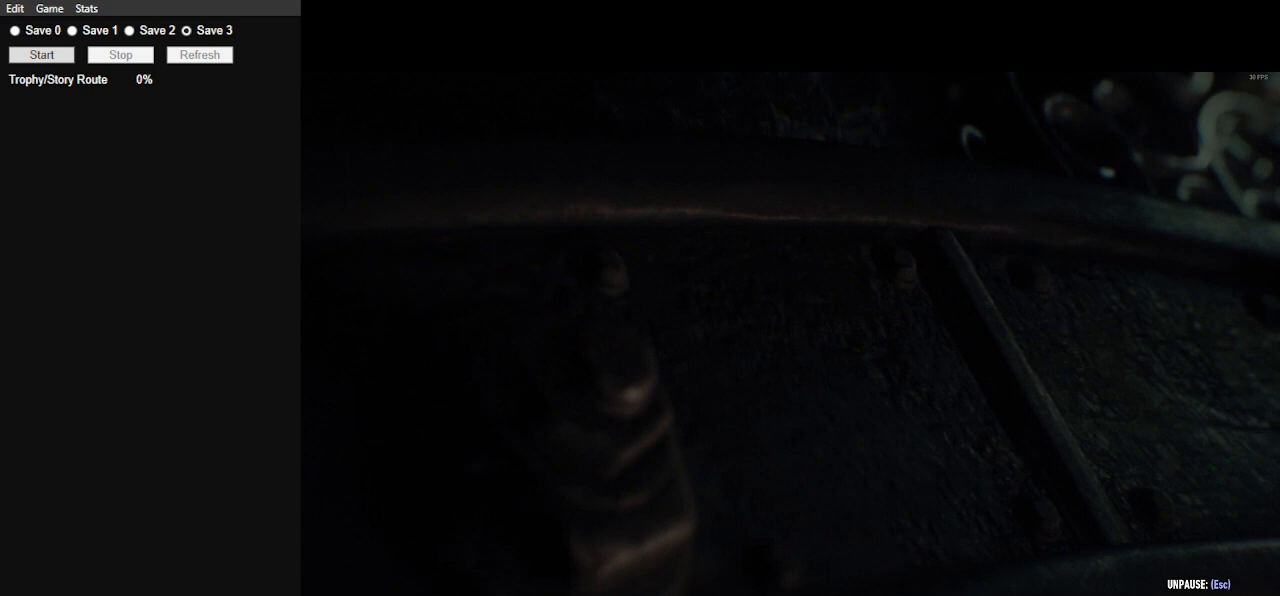
{"keys": [], "mouse": [], "events": []}
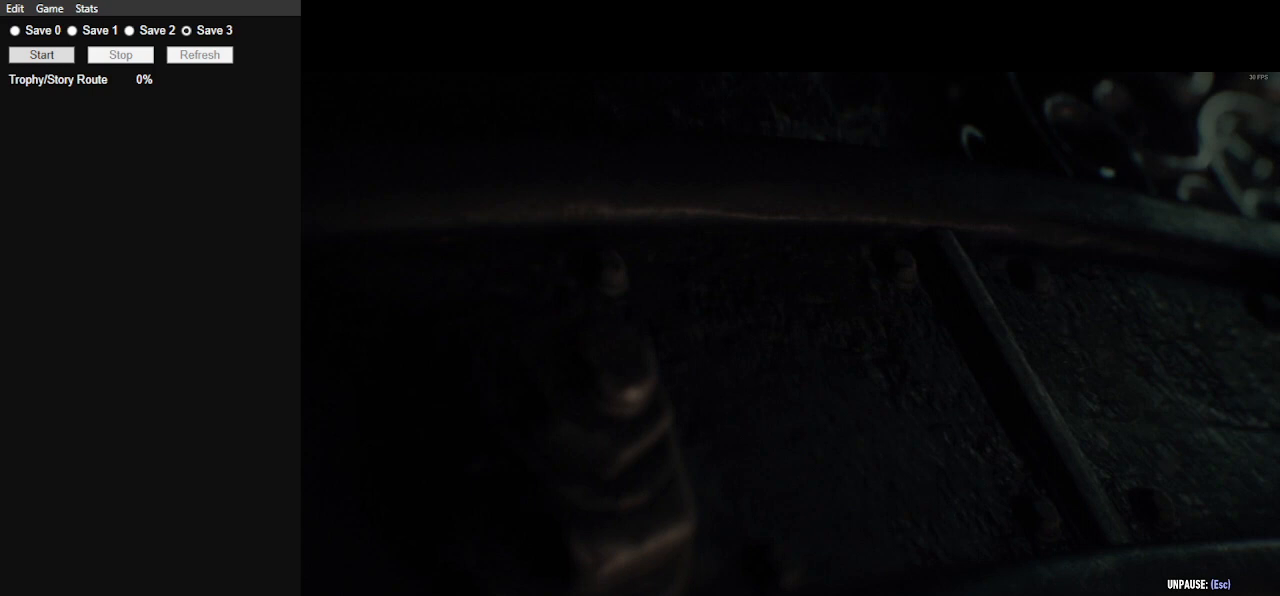
{"keys": [], "mouse": [], "events": []}
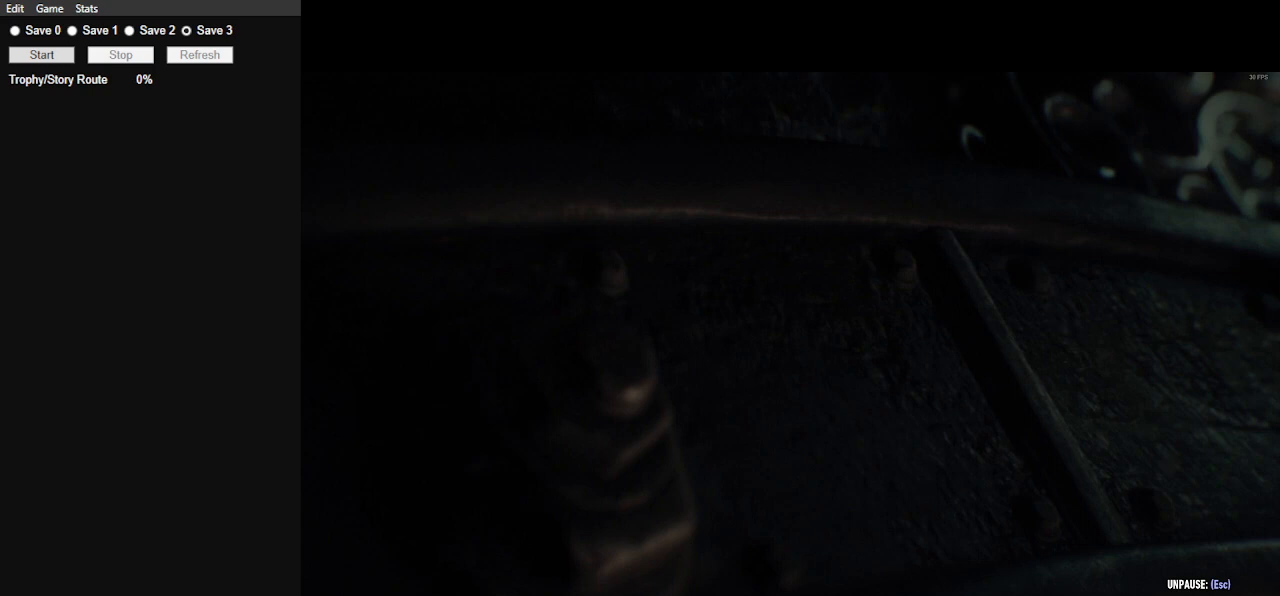
{"keys": [], "mouse": [], "events": []}
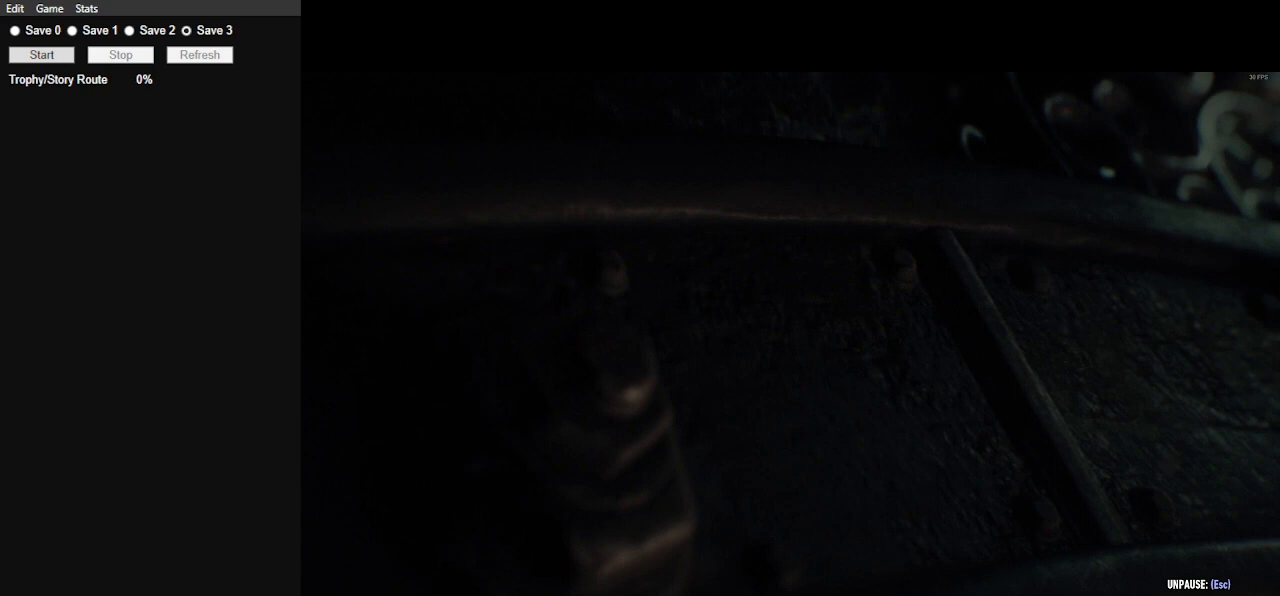
{"keys": [], "mouse": [], "events": [[367, "mouse_left", "down"], [467, "mouse_left", "up"]]}